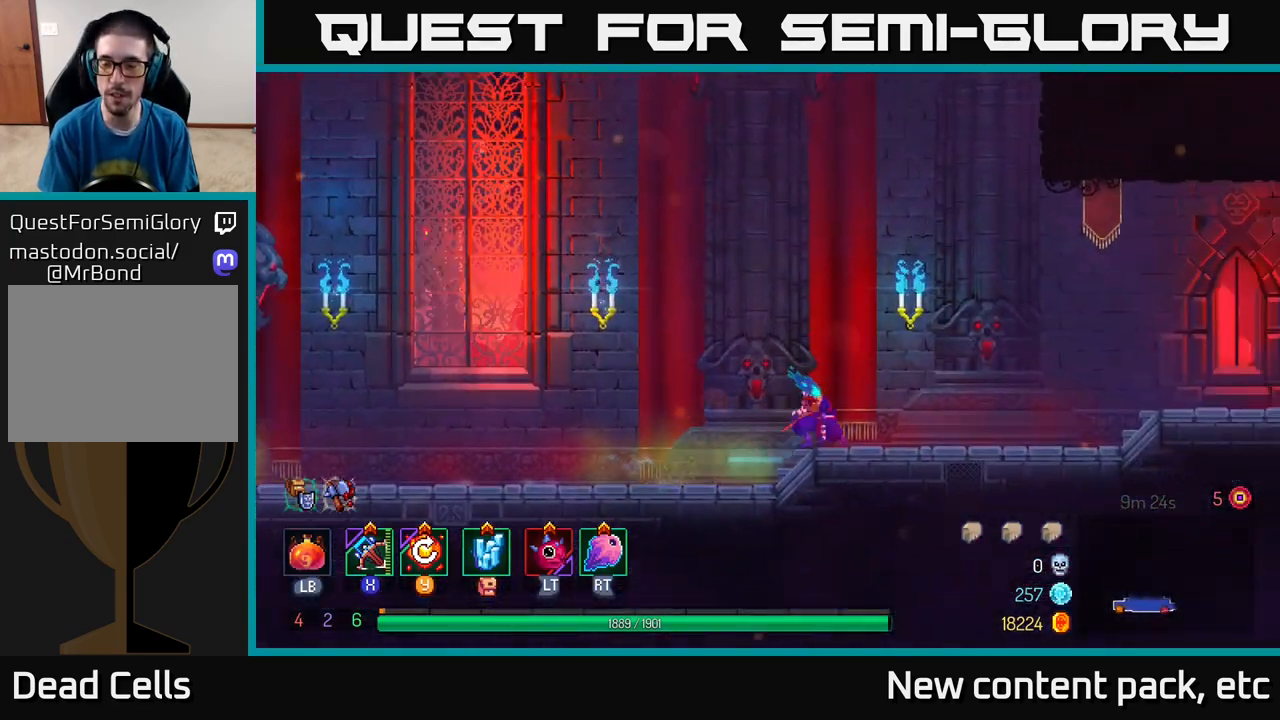
Gameplay with a controller (Xbox layout); each line is a JSON object with the inputs held at the frame after it. "events" lists button and stick changes between this image and that frame as [ms after this image, input, new state], when the widget could be followed in between.
{"buttons": ["A"], "left_stick": "right", "right_stick": "center", "events": [[467, "A", "down"]]}
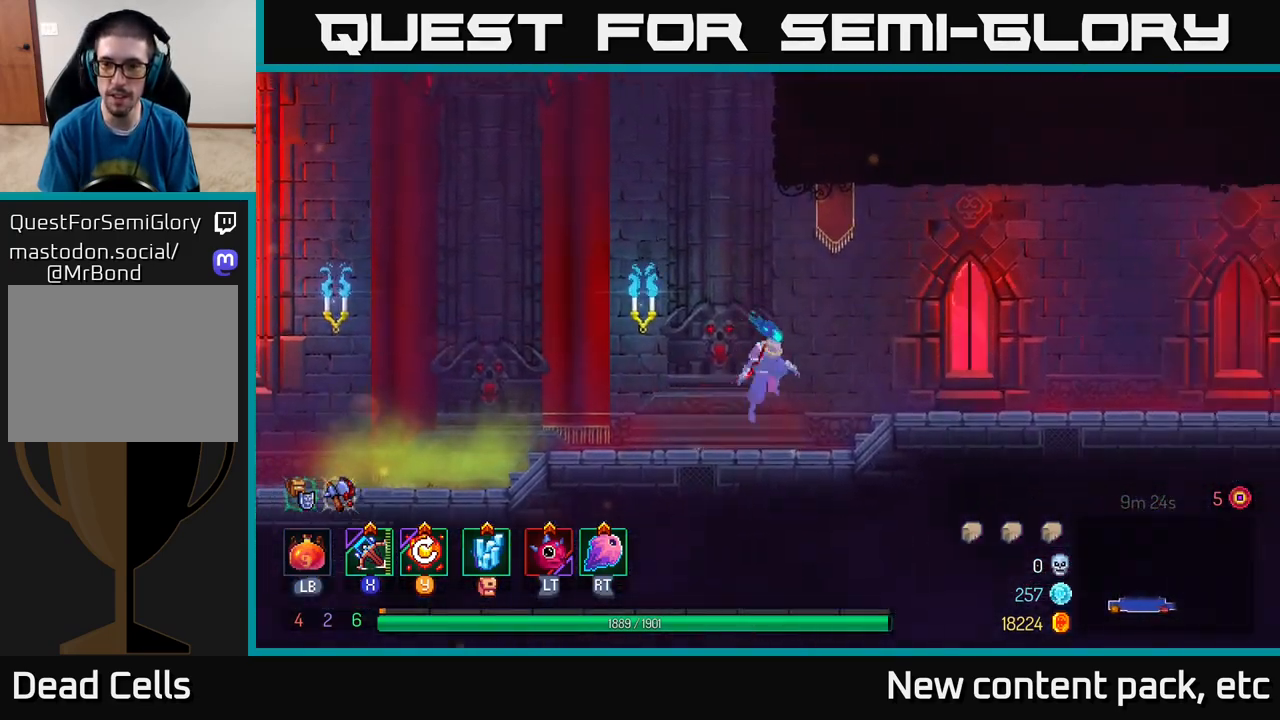
{"buttons": ["B"], "left_stick": "right", "right_stick": "center", "events": [[200, "A", "up"], [433, "B", "down"]]}
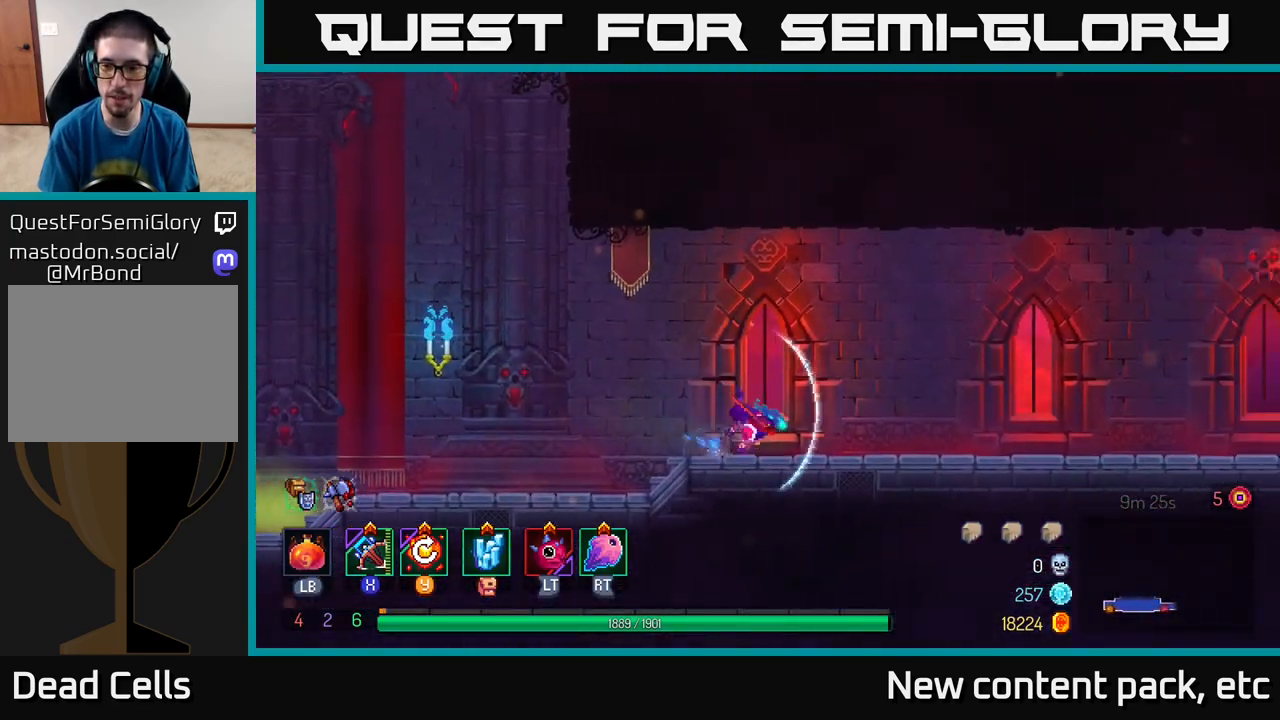
{"buttons": [], "left_stick": "right", "right_stick": "center", "events": [[133, "B", "up"]]}
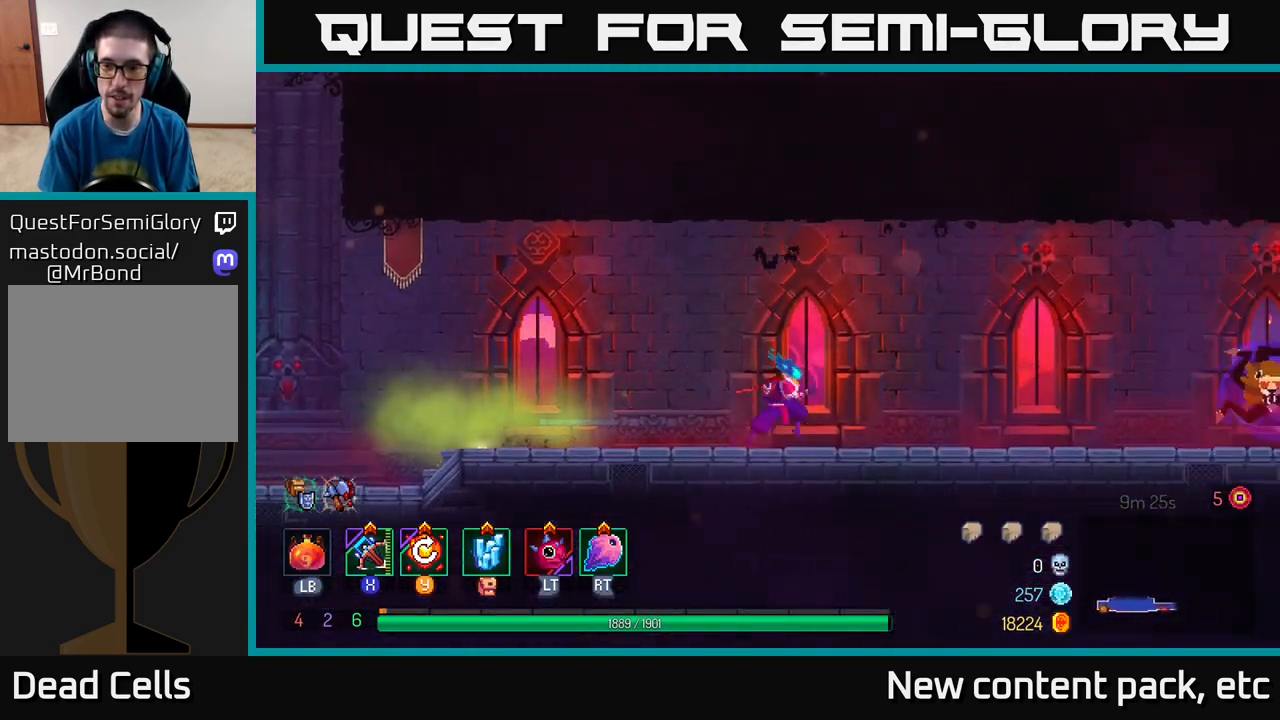
{"buttons": [], "left_stick": "right", "right_stick": "center", "events": []}
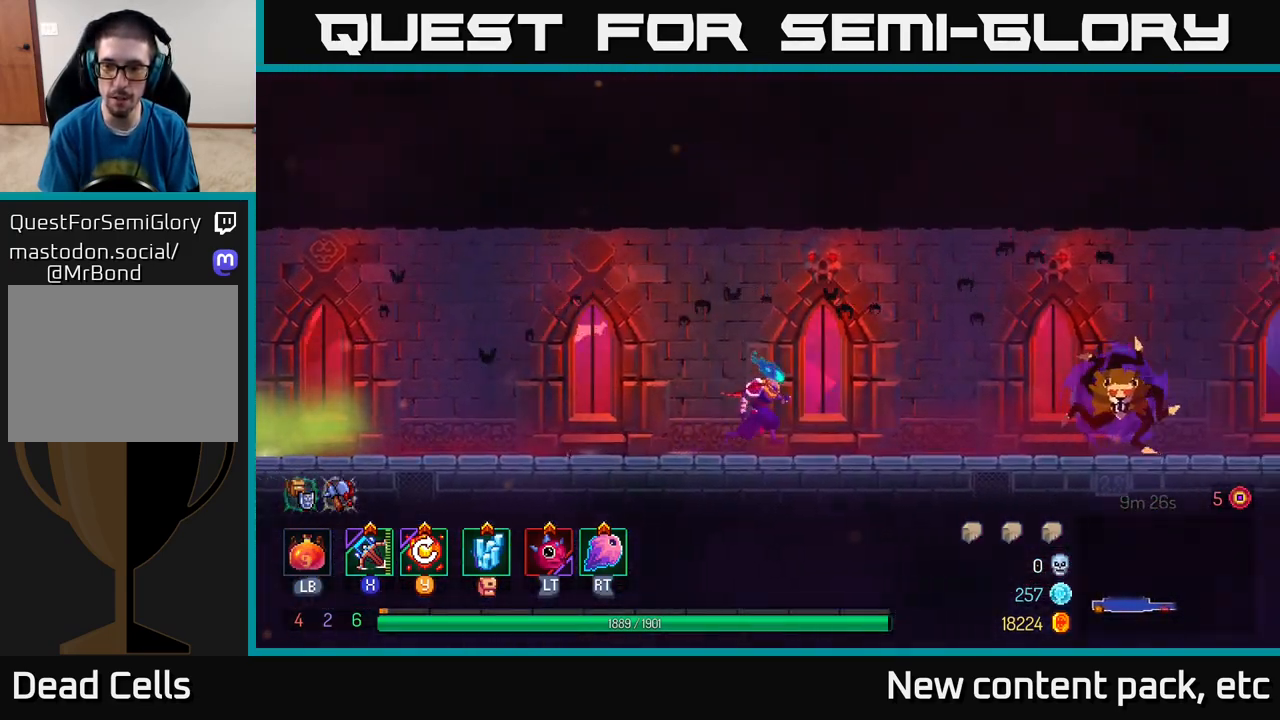
{"buttons": [], "left_stick": "right", "right_stick": "center", "events": [[217, "X", "down"], [267, "X", "up"]]}
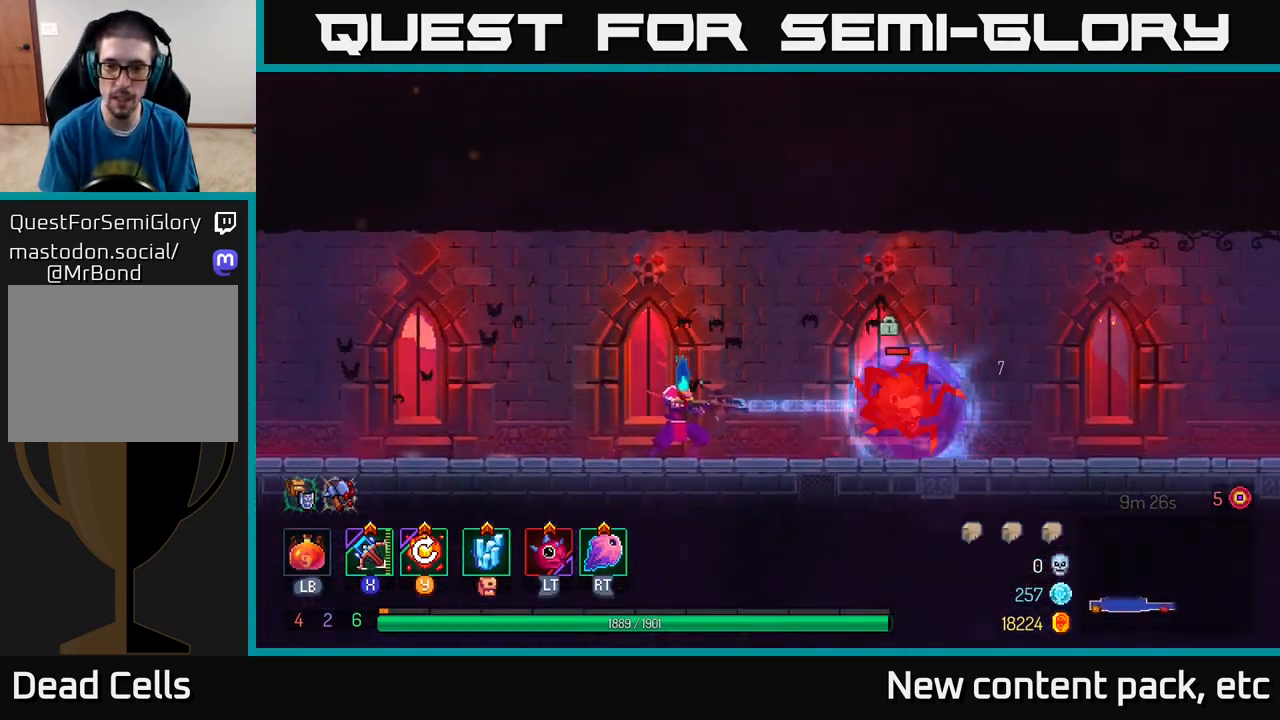
{"buttons": [], "left_stick": "right", "right_stick": "center", "events": [[167, "left_stick", "center"], [350, "left_stick", "right"]]}
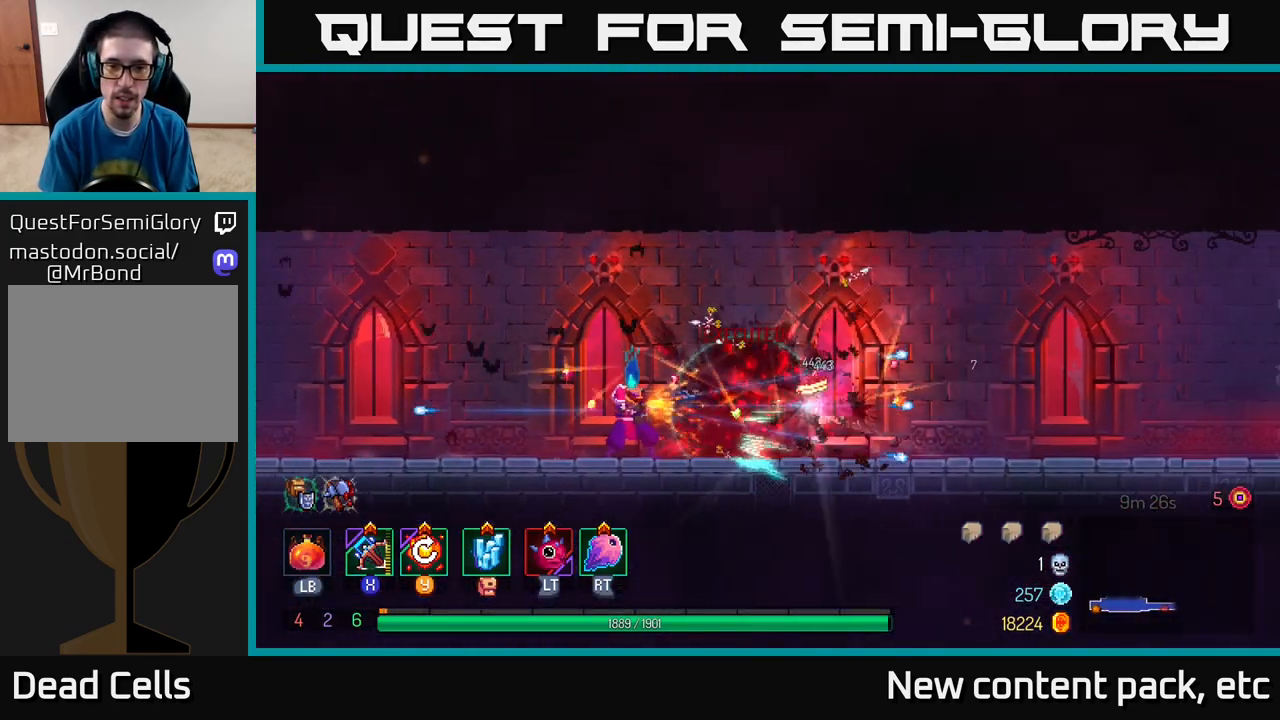
{"buttons": [], "left_stick": "right", "right_stick": "center", "events": []}
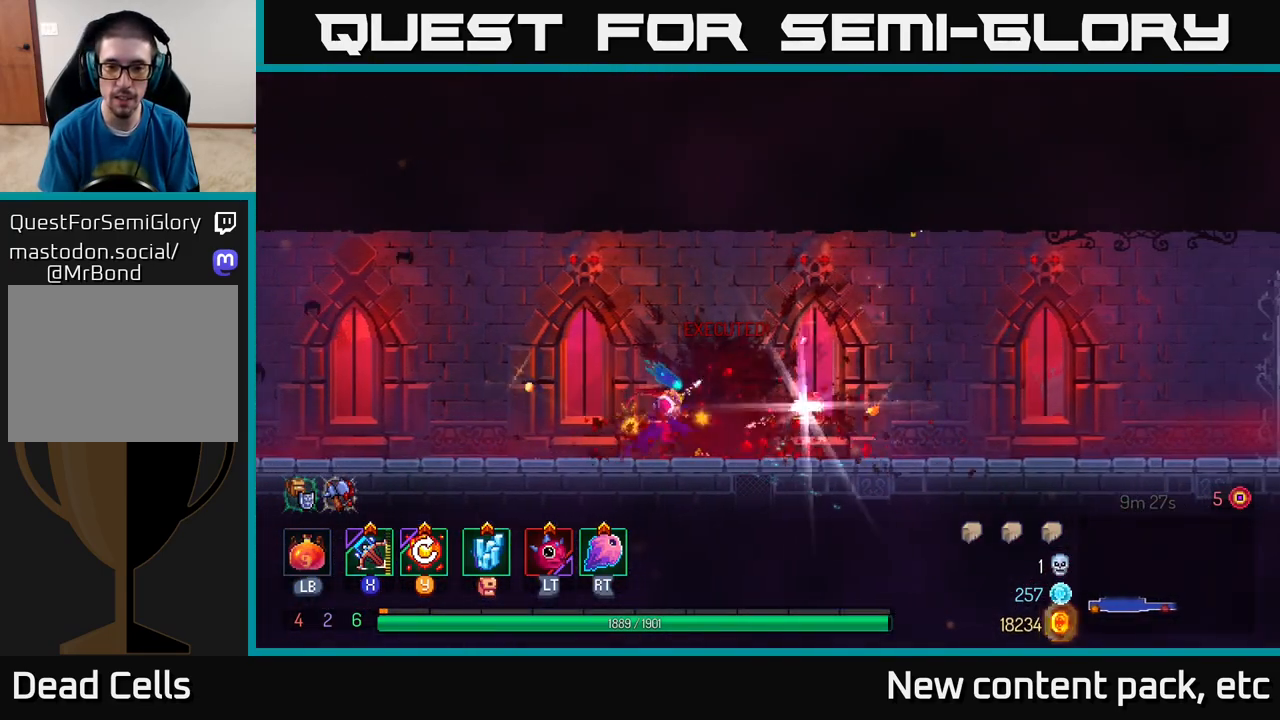
{"buttons": [], "left_stick": "right", "right_stick": "center", "events": []}
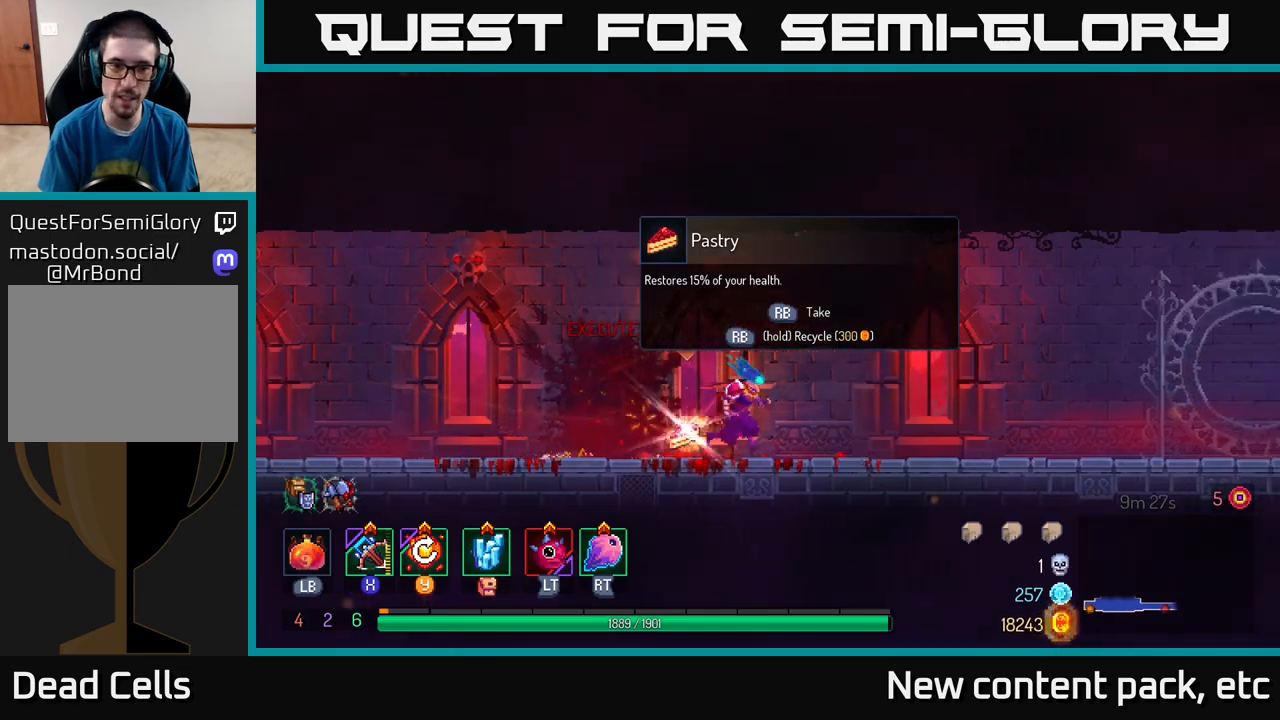
{"buttons": [], "left_stick": "center", "right_stick": "center", "events": [[133, "left_stick", "left"], [467, "left_stick", "center"]]}
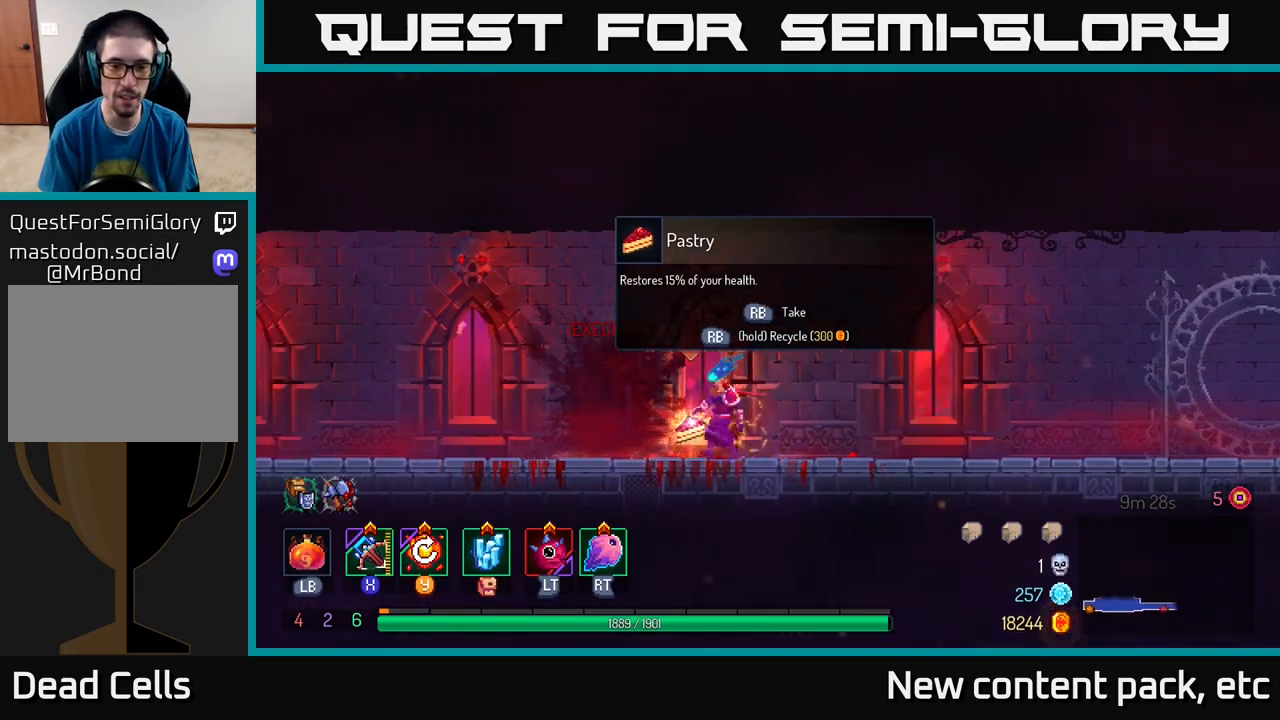
{"buttons": [], "left_stick": "right", "right_stick": "center", "events": [[217, "R1", "down"], [267, "R1", "up"], [317, "left_stick", "right"]]}
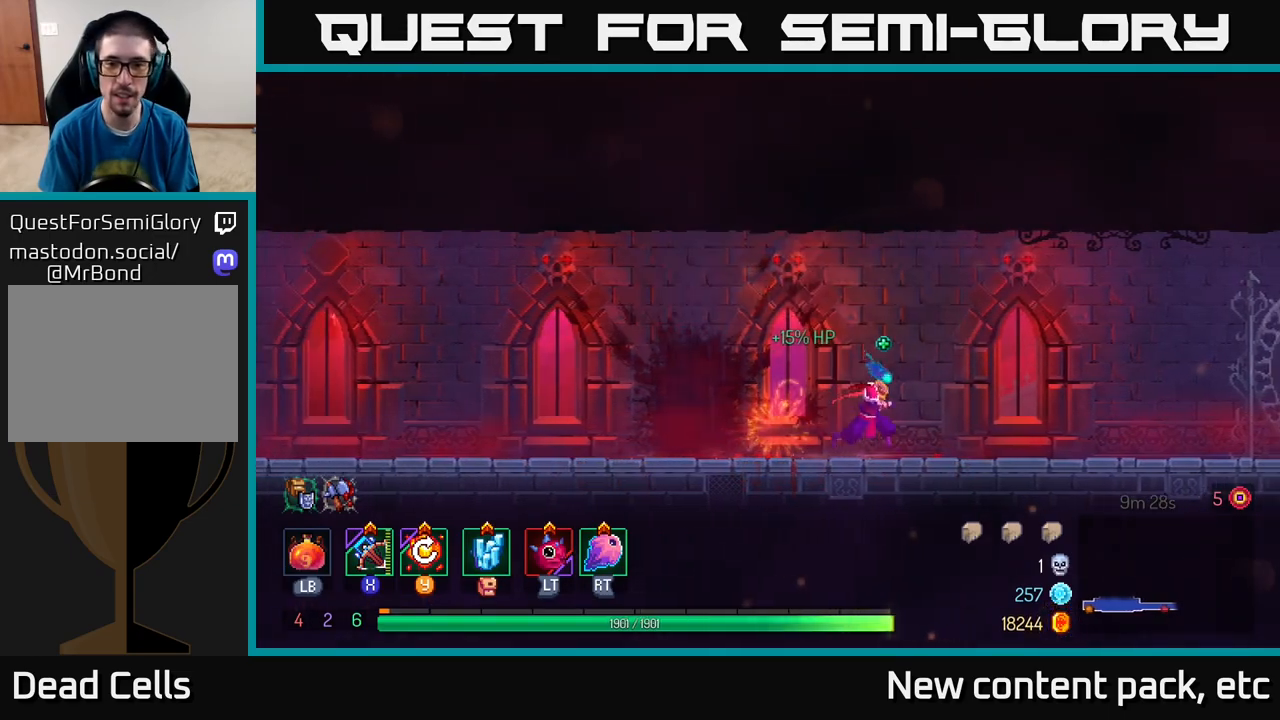
{"buttons": [], "left_stick": "right", "right_stick": "center", "events": []}
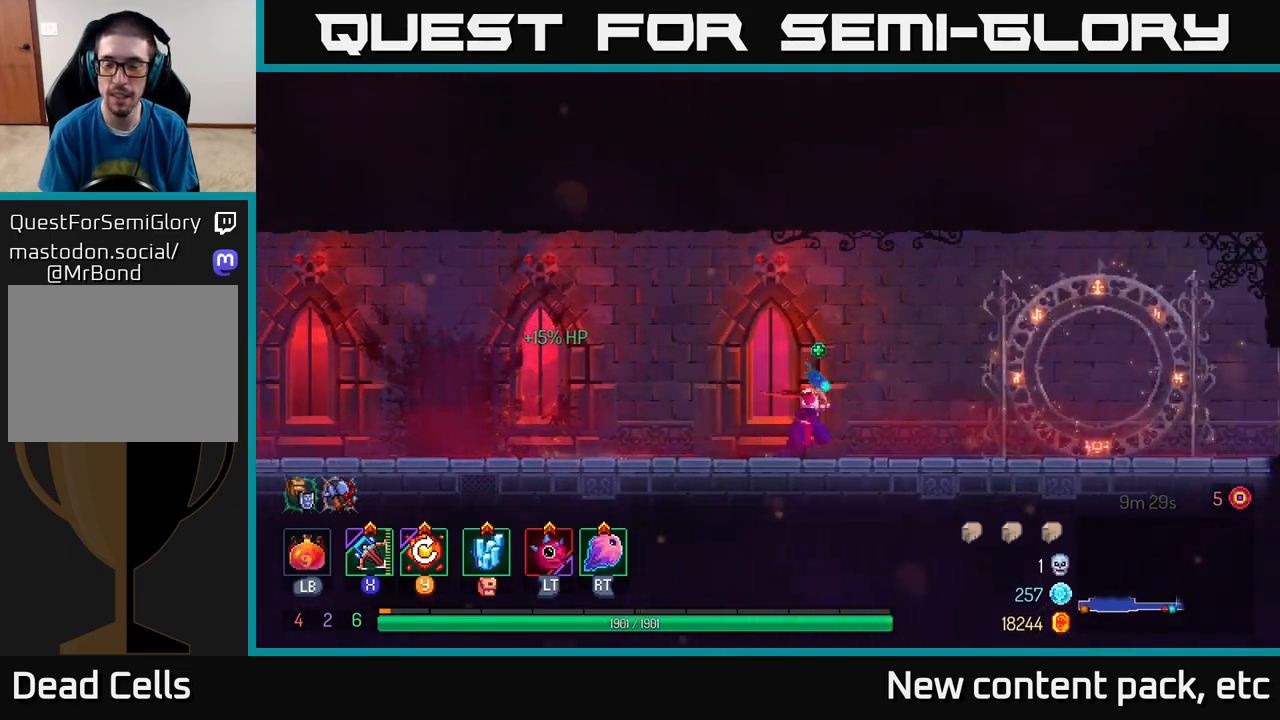
{"buttons": [], "left_stick": "right", "right_stick": "center", "events": []}
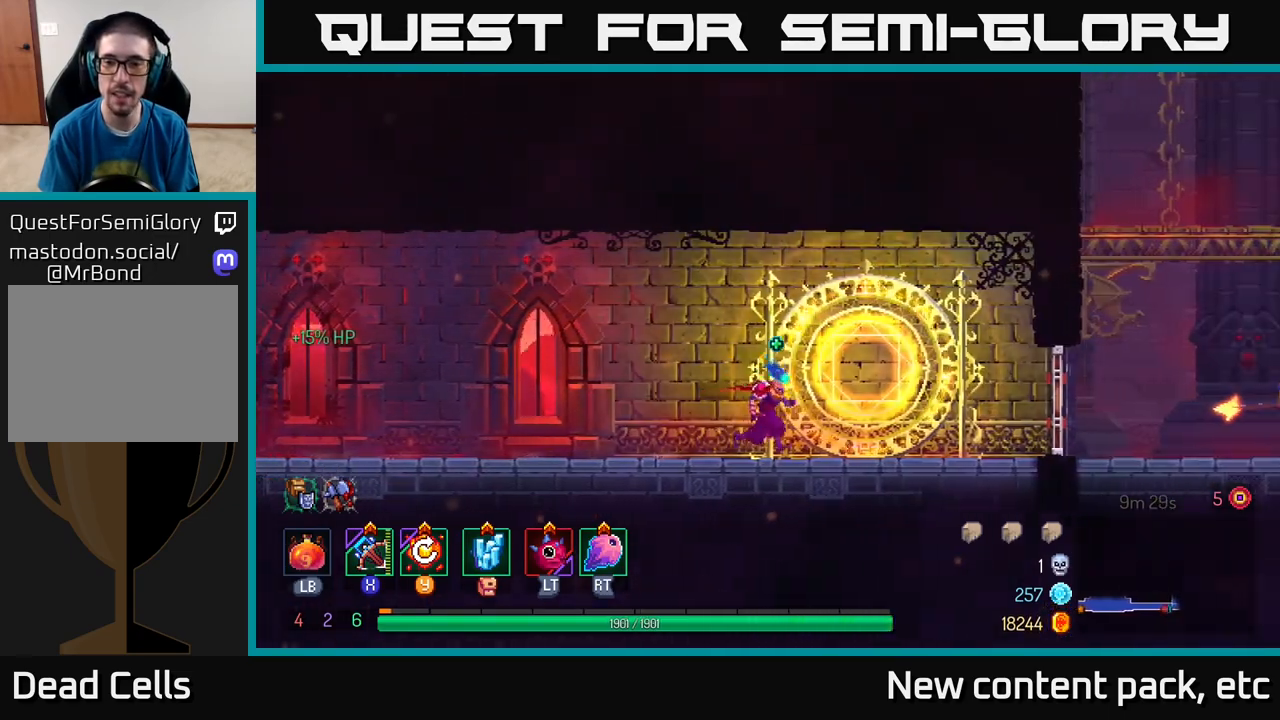
{"buttons": [], "left_stick": "right", "right_stick": "center", "events": []}
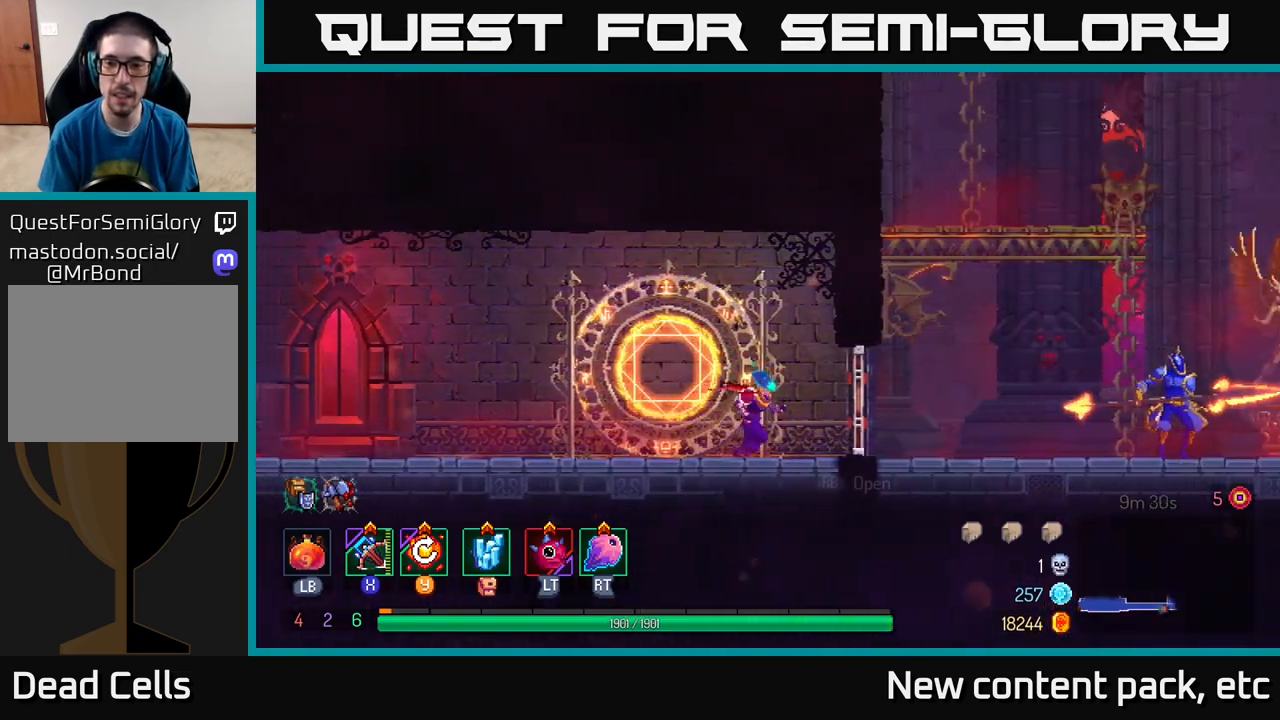
{"buttons": ["X"], "left_stick": "right", "right_stick": "center", "events": [[50, "B", "down"], [217, "B", "up"], [467, "X", "down"]]}
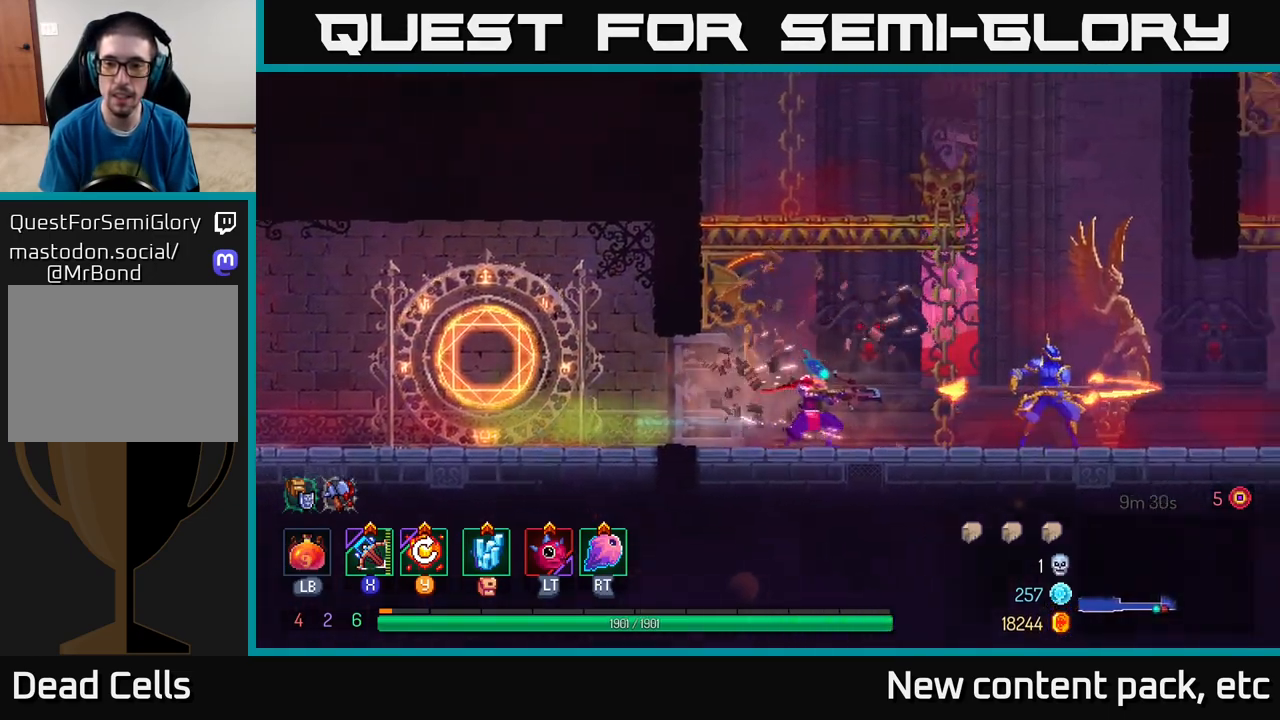
{"buttons": [], "left_stick": "center", "right_stick": "center", "events": [[33, "X", "up"], [367, "left_stick", "center"]]}
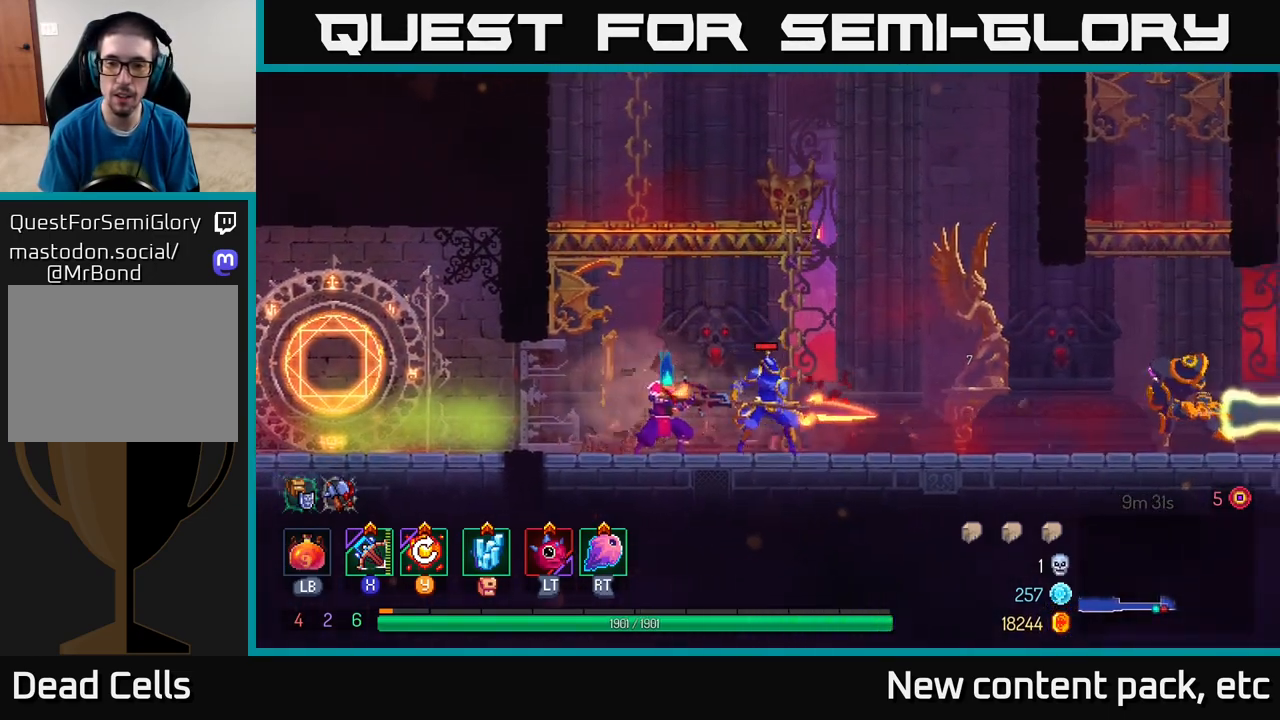
{"buttons": [], "left_stick": "center", "right_stick": "center", "events": [[317, "left_stick", "right"], [500, "left_stick", "center"]]}
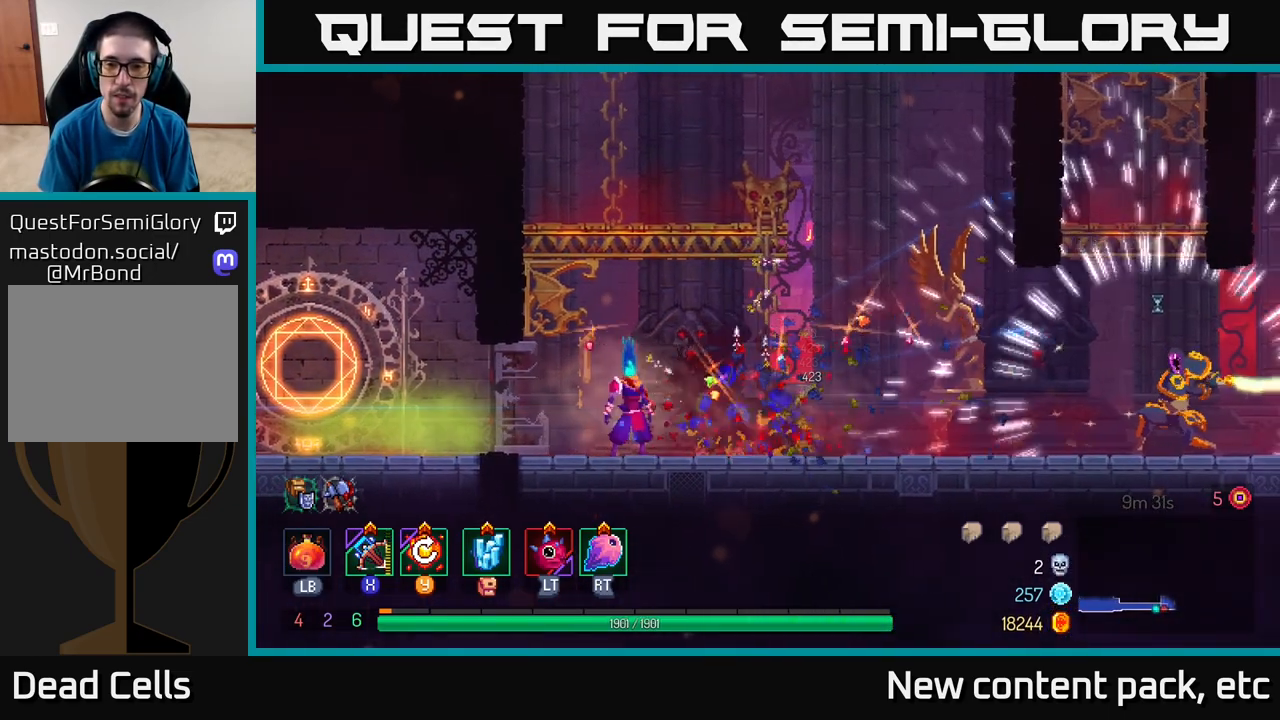
{"buttons": ["A"], "left_stick": "center", "right_stick": "center", "events": [[233, "A", "down"], [367, "A", "up"], [433, "A", "down"]]}
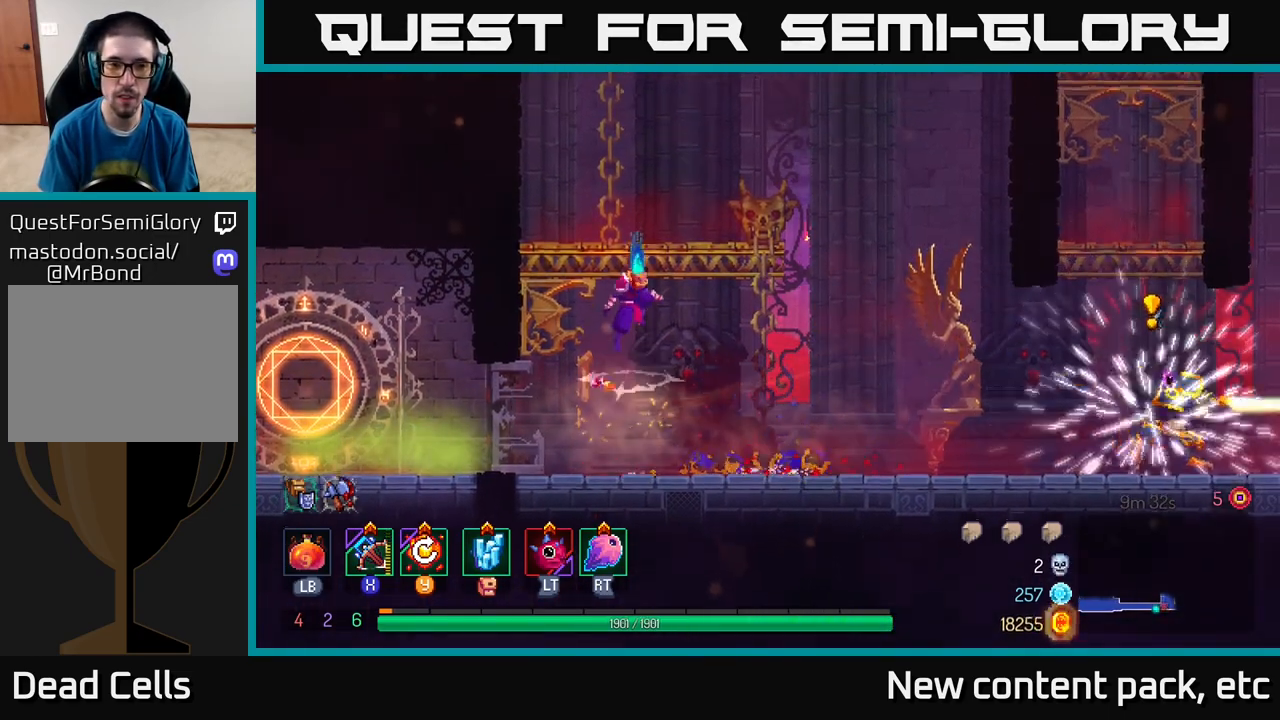
{"buttons": [], "left_stick": "center", "right_stick": "center", "events": [[133, "left_stick", "left"], [150, "A", "up"], [267, "left_stick", "center"], [317, "left_stick", "right"], [467, "left_stick", "center"]]}
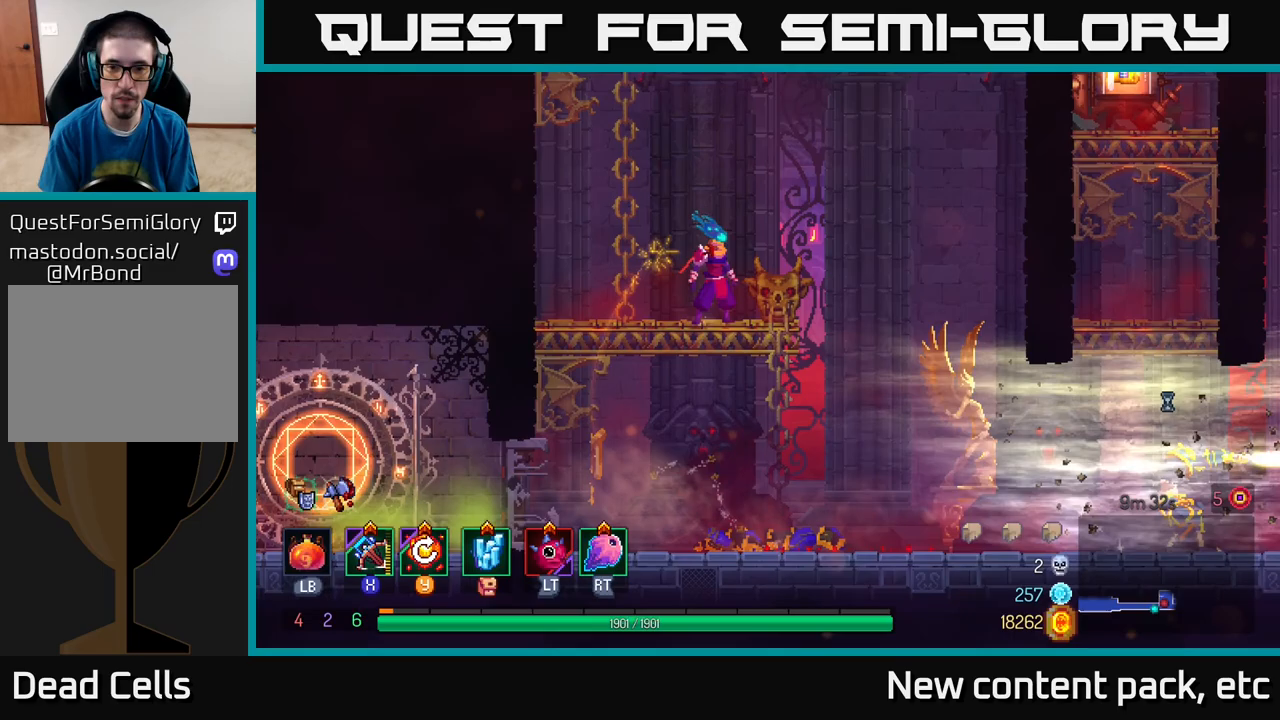
{"buttons": [], "left_stick": "center", "right_stick": "center", "events": []}
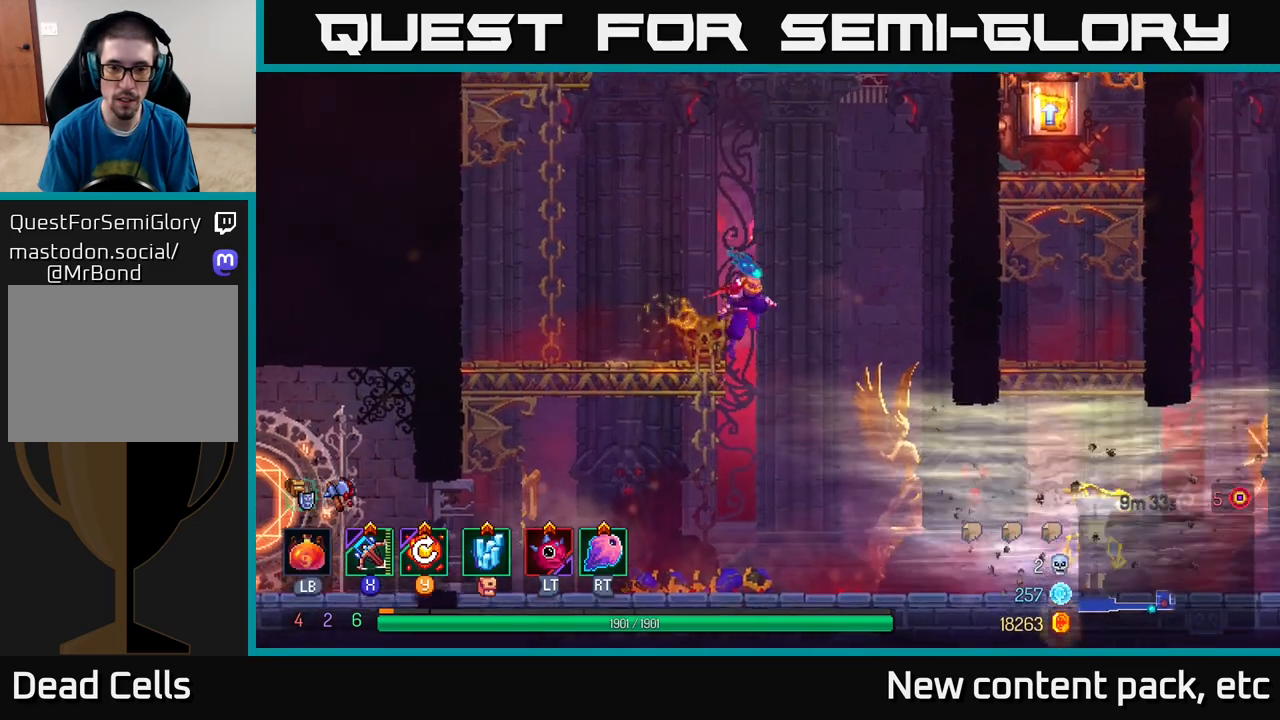
{"buttons": [], "left_stick": "left", "right_stick": "center", "events": [[17, "A", "down"], [17, "left_stick", "left"], [183, "A", "up"], [267, "A", "down"], [433, "A", "up"]]}
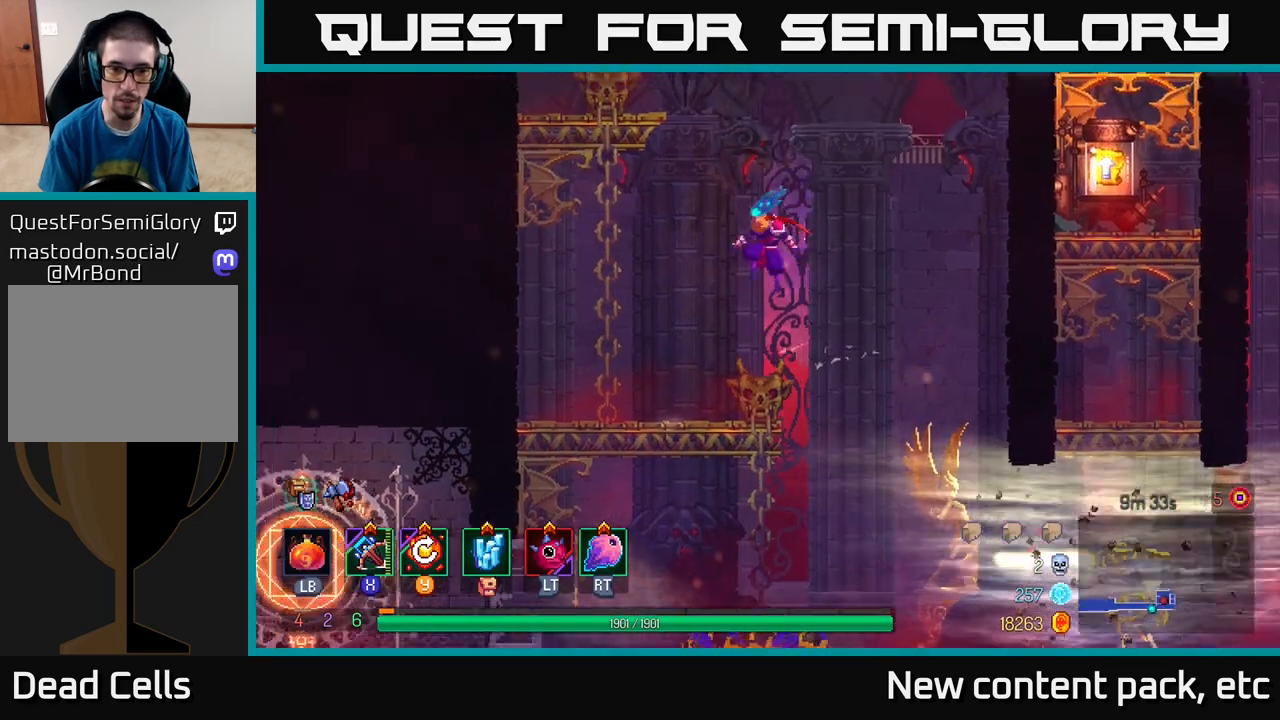
{"buttons": [], "left_stick": "right", "right_stick": "center", "events": [[33, "A", "down"], [150, "A", "up"], [417, "left_stick", "right"]]}
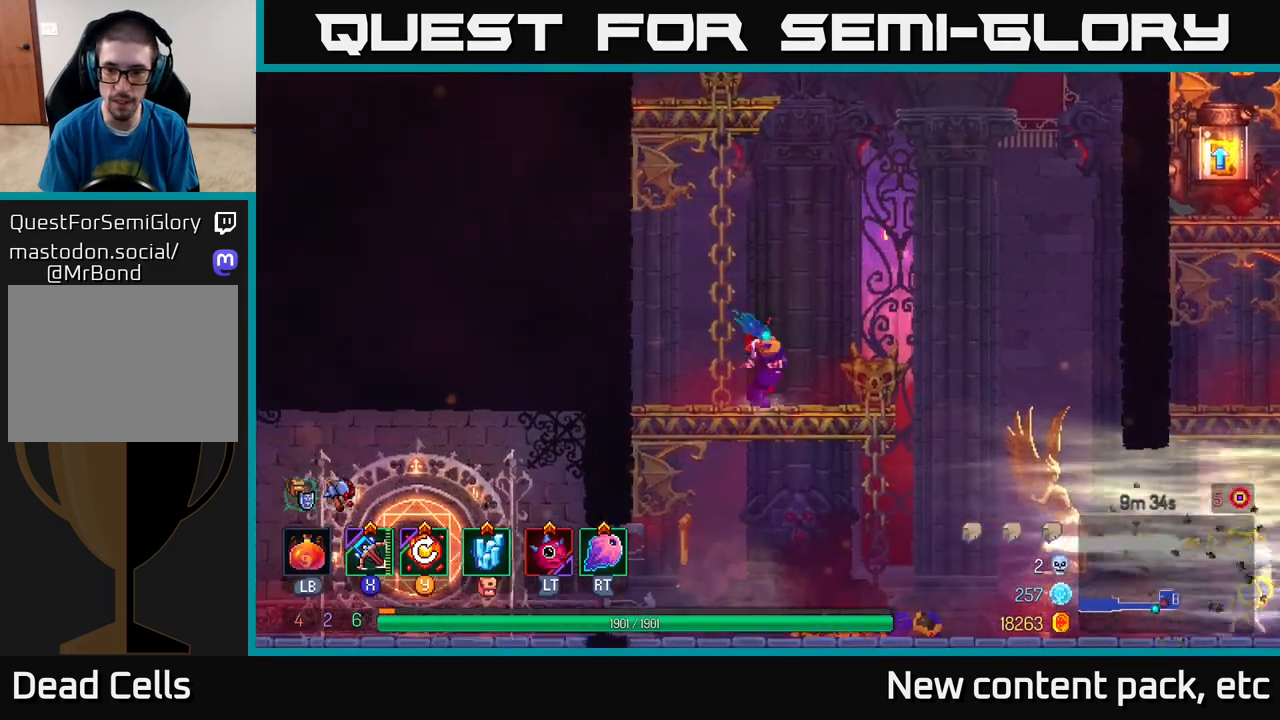
{"buttons": [], "left_stick": "right", "right_stick": "center", "events": [[67, "A", "down"], [217, "A", "up"]]}
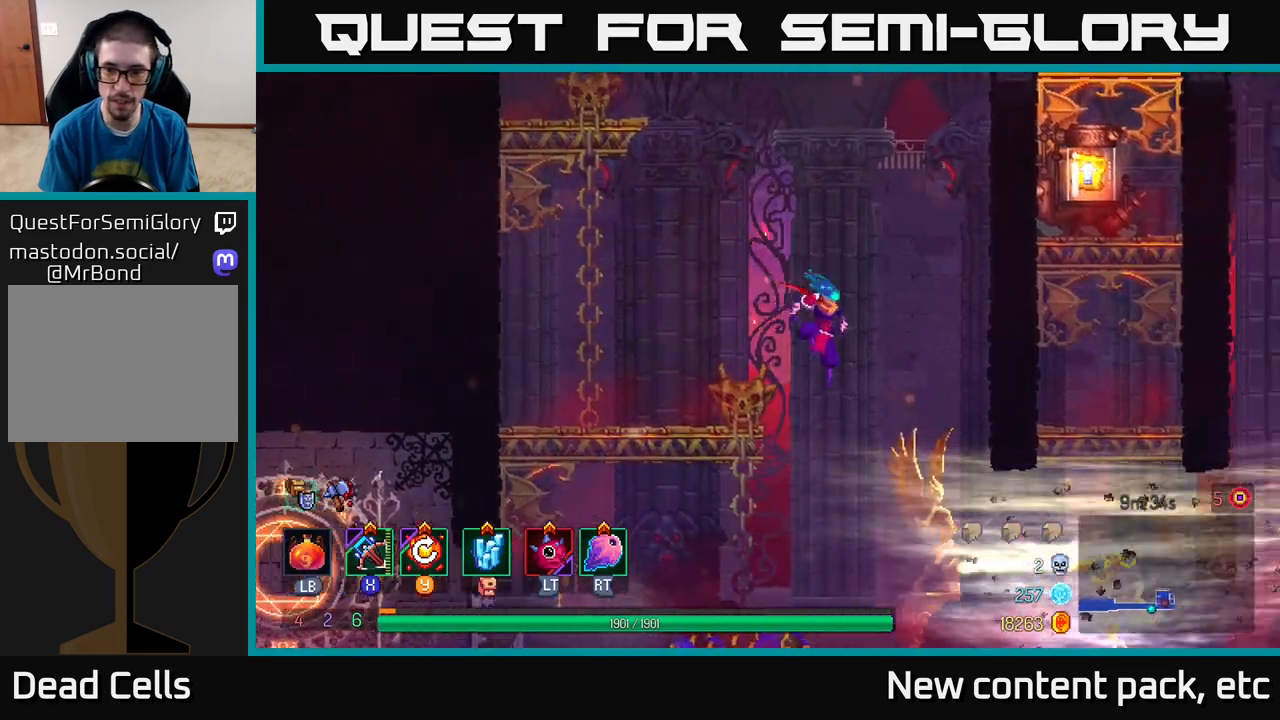
{"buttons": ["A"], "left_stick": "right", "right_stick": "center", "events": [[50, "A", "down"], [117, "A", "up"], [400, "A", "down"]]}
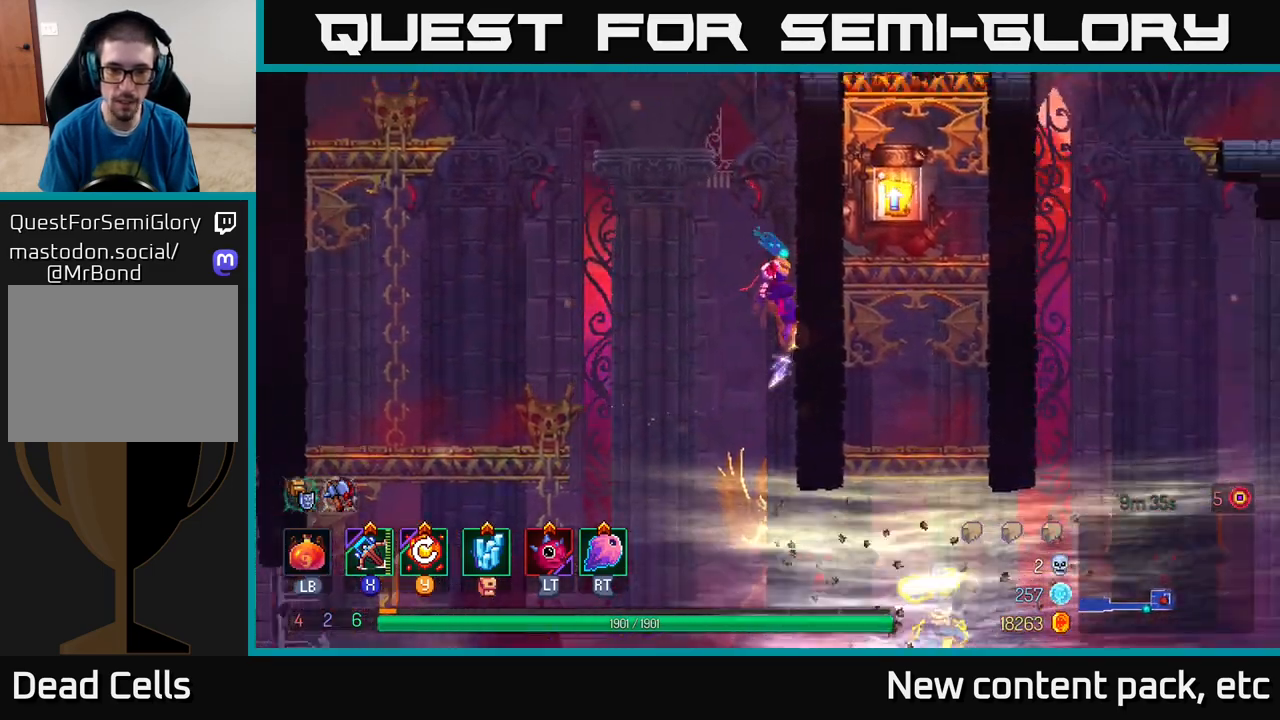
{"buttons": [], "left_stick": "down", "right_stick": "center", "events": [[17, "left_stick", "down-right"], [50, "A", "up"], [200, "left_stick", "center"], [283, "left_stick", "up-left"], [383, "left_stick", "center"], [500, "left_stick", "down"]]}
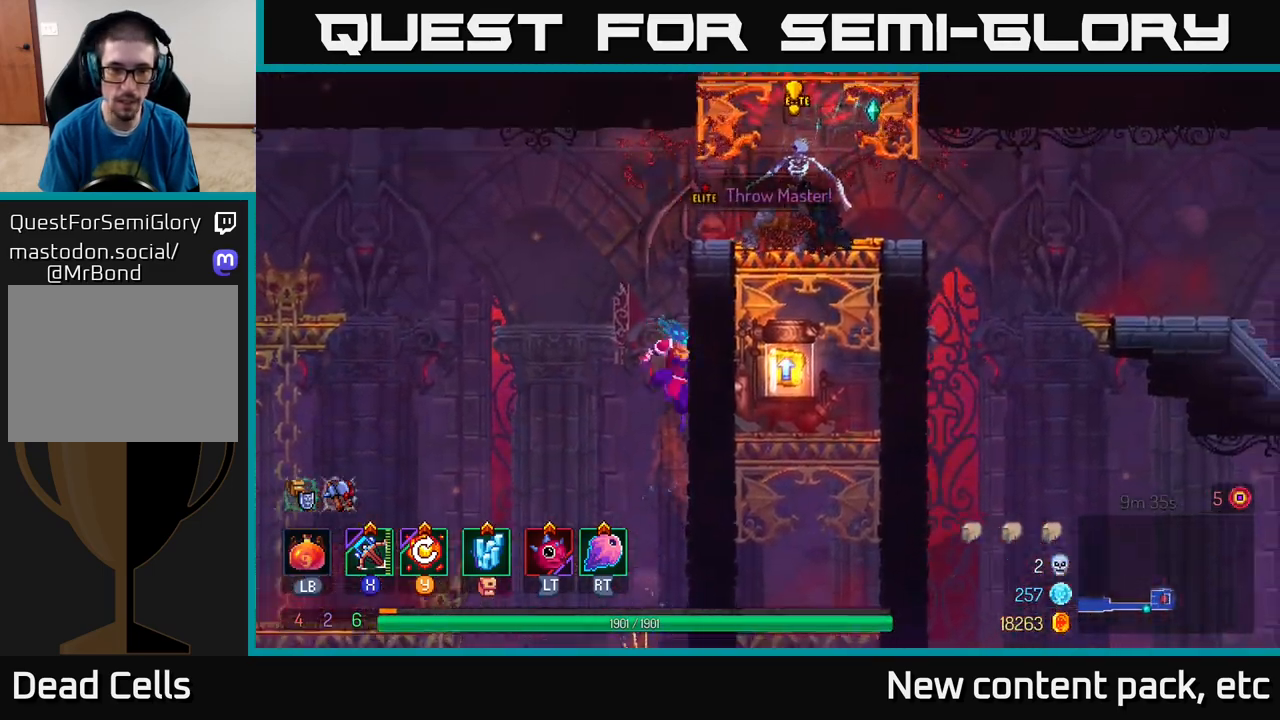
{"buttons": [], "left_stick": "right", "right_stick": "center", "events": [[17, "A", "down"], [83, "A", "up"], [150, "A", "down"], [217, "A", "up"], [333, "left_stick", "right"]]}
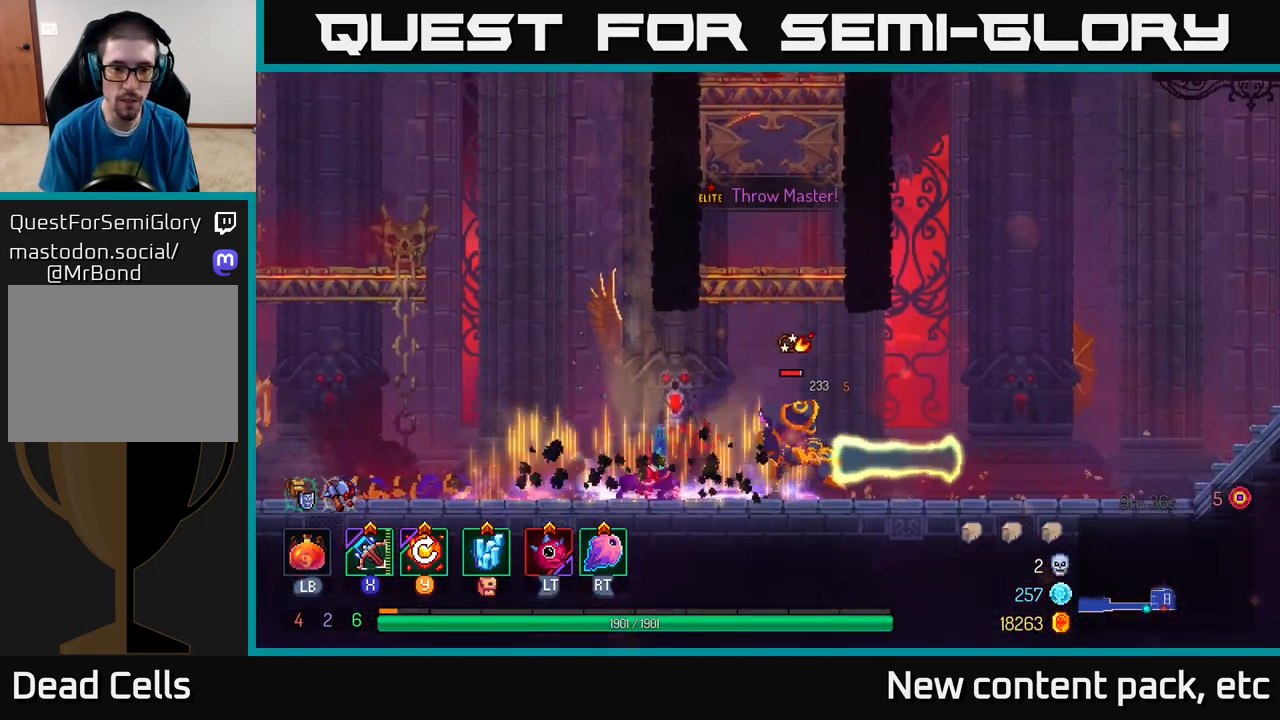
{"buttons": [], "left_stick": "right", "right_stick": "center", "events": [[267, "L2", "down"], [350, "L2", "up"], [417, "X", "down"], [483, "X", "up"]]}
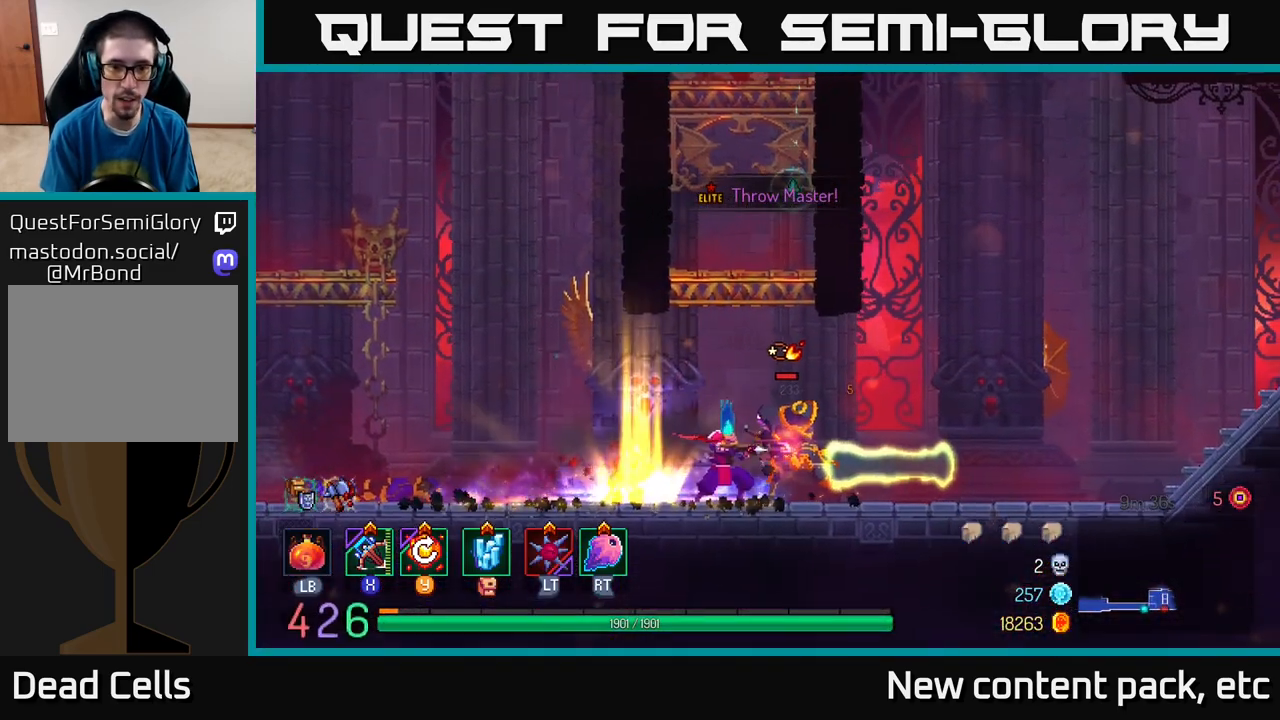
{"buttons": [], "left_stick": "right", "right_stick": "center", "events": [[317, "left_stick", "center"], [500, "left_stick", "right"]]}
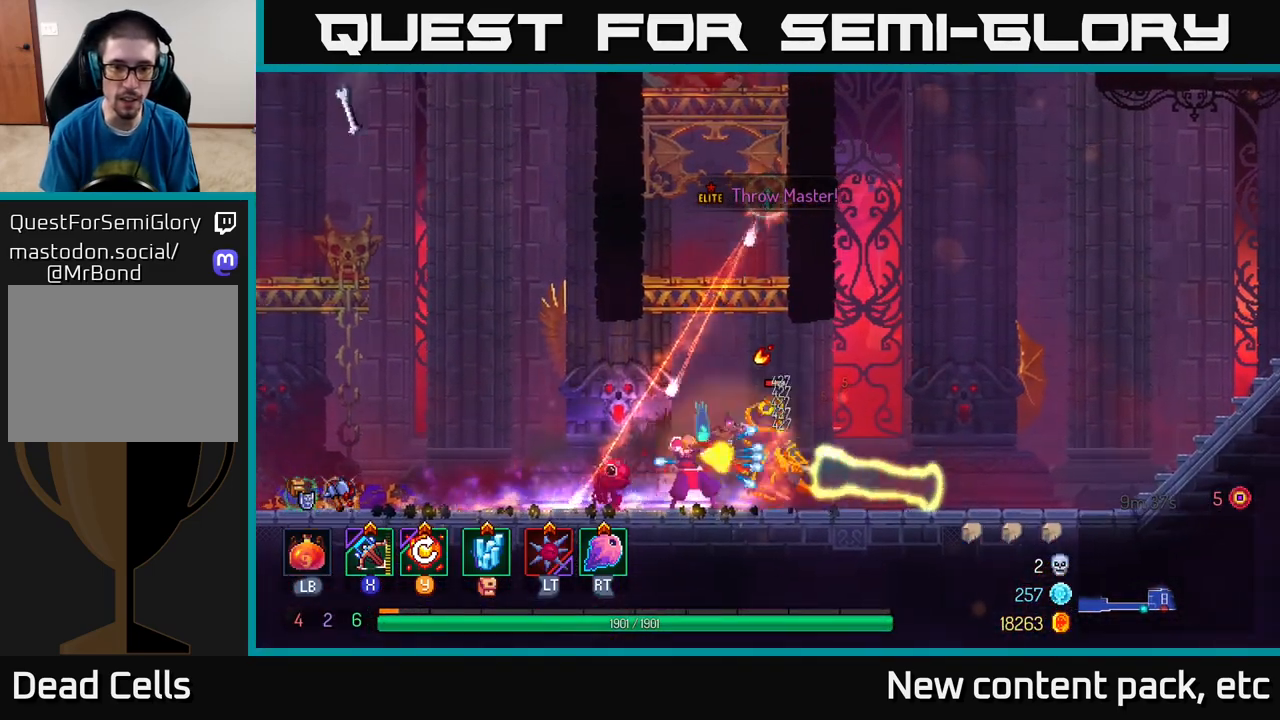
{"buttons": ["B"], "left_stick": "right", "right_stick": "center", "events": [[100, "B", "down"], [167, "B", "up"], [233, "B", "down"], [283, "B", "up"], [333, "B", "down"], [400, "B", "up"], [467, "B", "down"]]}
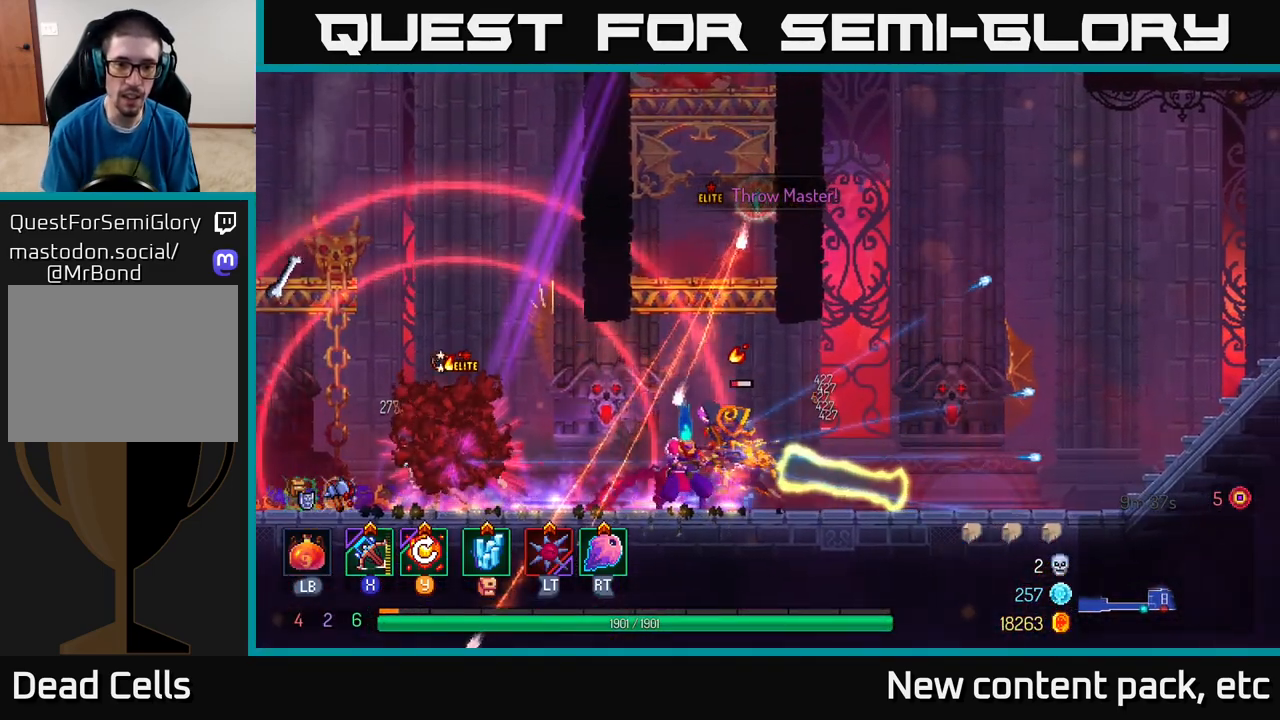
{"buttons": ["B"], "left_stick": "right", "right_stick": "center", "events": [[33, "B", "up"], [100, "B", "down"], [150, "B", "up"], [217, "B", "down"], [283, "B", "up"], [350, "B", "down"], [433, "B", "up"], [483, "B", "down"]]}
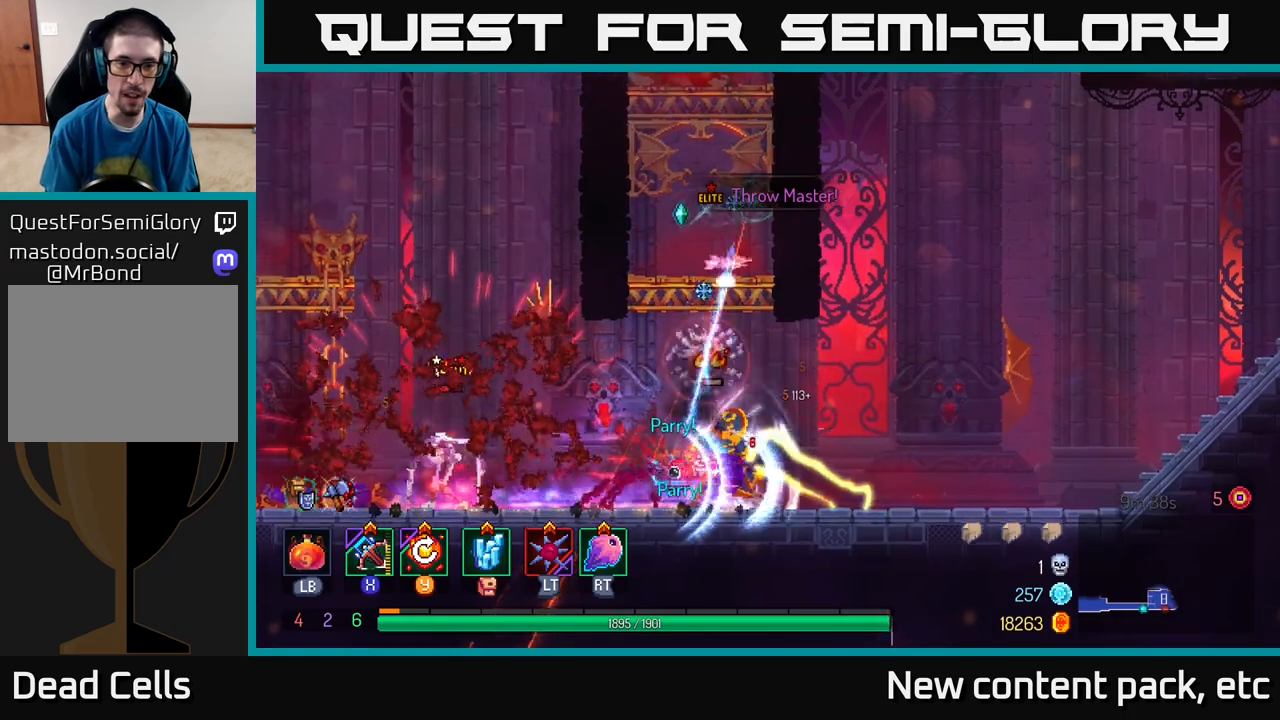
{"buttons": [], "left_stick": "left", "right_stick": "center", "events": [[100, "B", "up"], [283, "left_stick", "center"], [350, "left_stick", "left"], [383, "X", "down"], [467, "X", "up"]]}